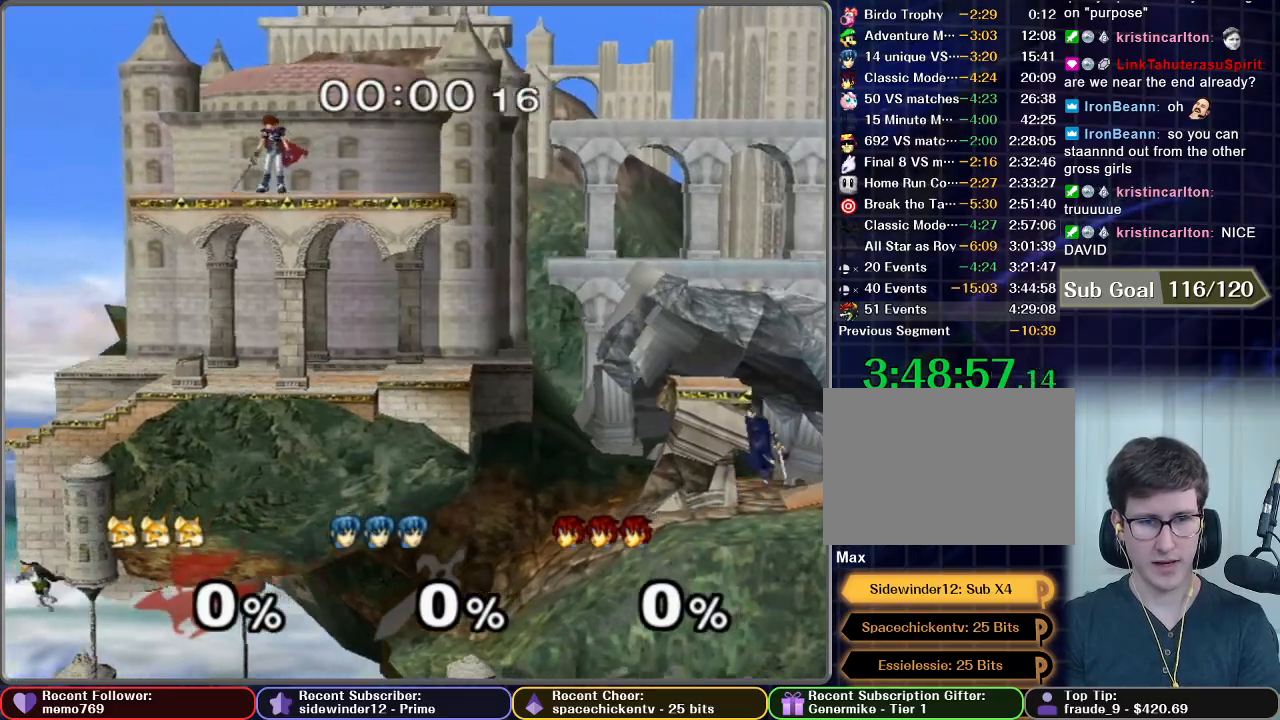
Gameplay with a controller (Nintendo layout); each line is a JSON object with the inputs held at the frame after it. "events" lists button and stick changes between this image and that frame as [ms after this image, input, new state], when the widget could be followed in between. Not read: L3 R3.
{"buttons": [], "left_stick": "center", "right_stick": "center", "events": [[117, "X", "down"], [134, "left_stick", "center"], [217, "X", "up"]]}
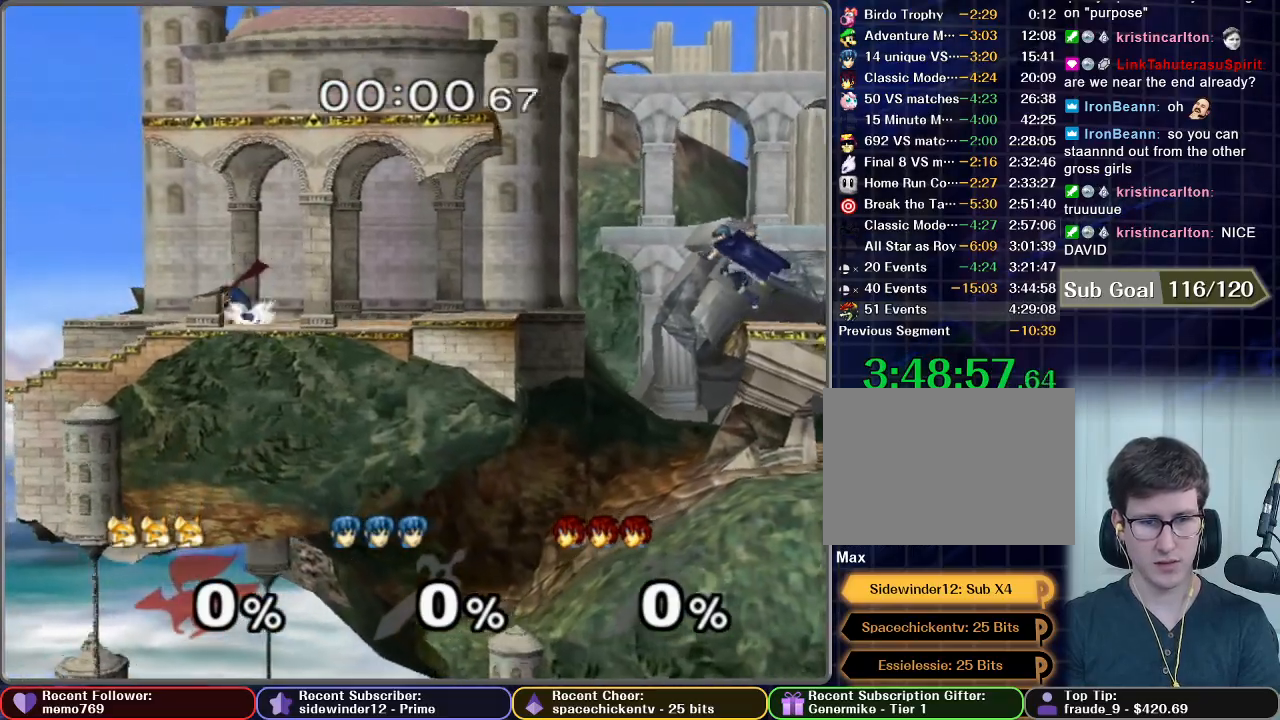
{"buttons": [], "left_stick": "center", "right_stick": "center", "events": [[50, "left_stick", "down"], [267, "left_stick", "down-right"], [383, "left_stick", "center"]]}
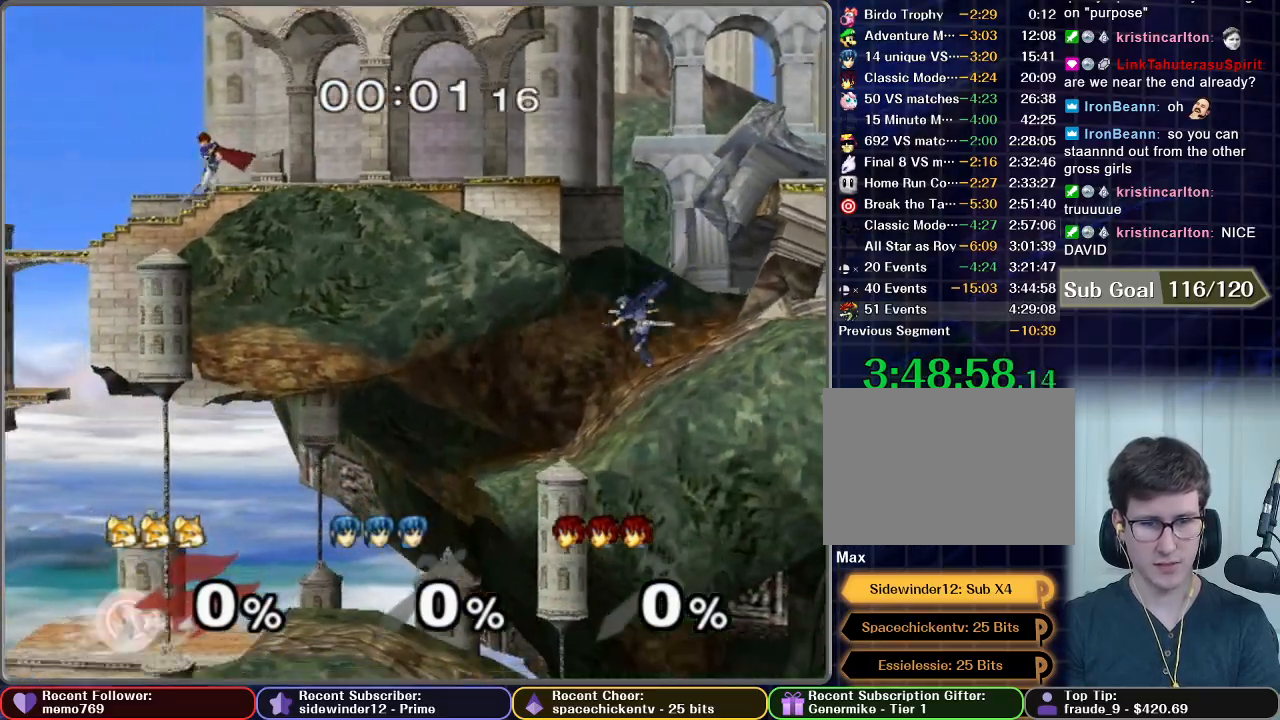
{"buttons": [], "left_stick": "center", "right_stick": "center", "events": [[67, "left_stick", "left"], [84, "L1", "down"], [200, "L1", "up"], [300, "left_stick", "center"]]}
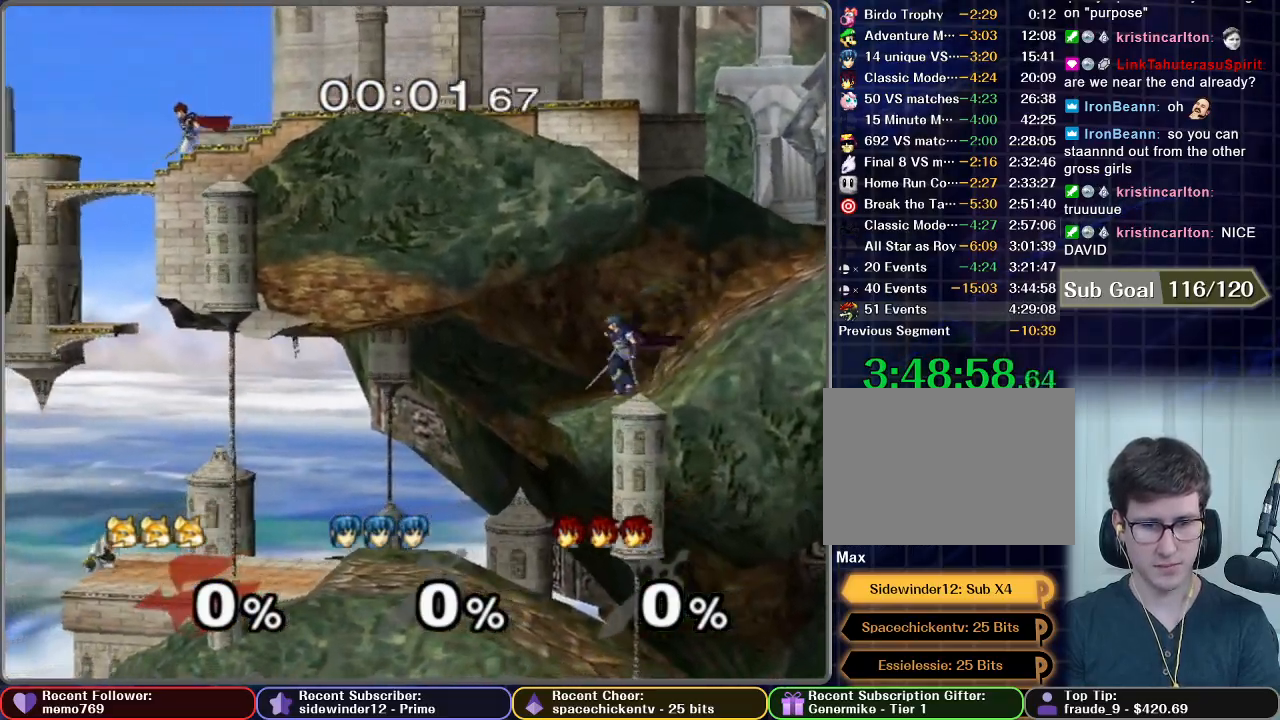
{"buttons": [], "left_stick": "center", "right_stick": "center", "events": [[133, "left_stick", "left"], [217, "left_stick", "center"]]}
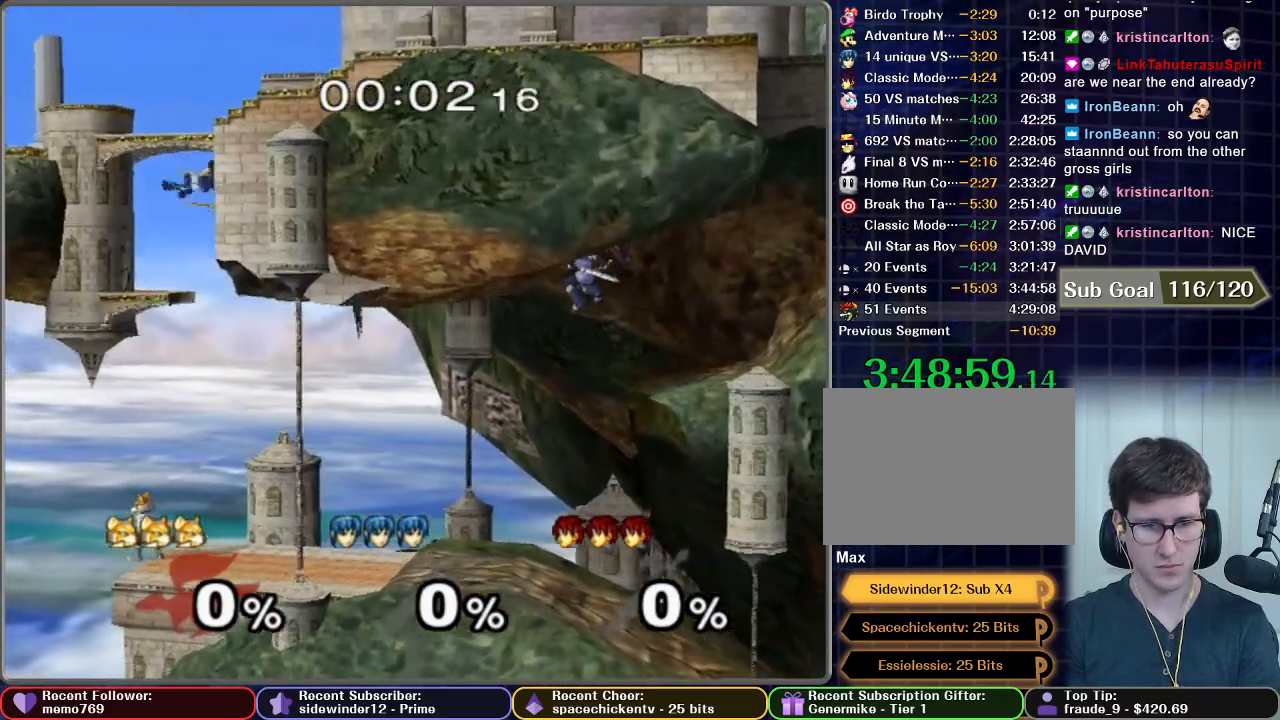
{"buttons": ["A", "L1"], "left_stick": "center", "right_stick": "center", "events": [[184, "L1", "down"], [501, "A", "down"]]}
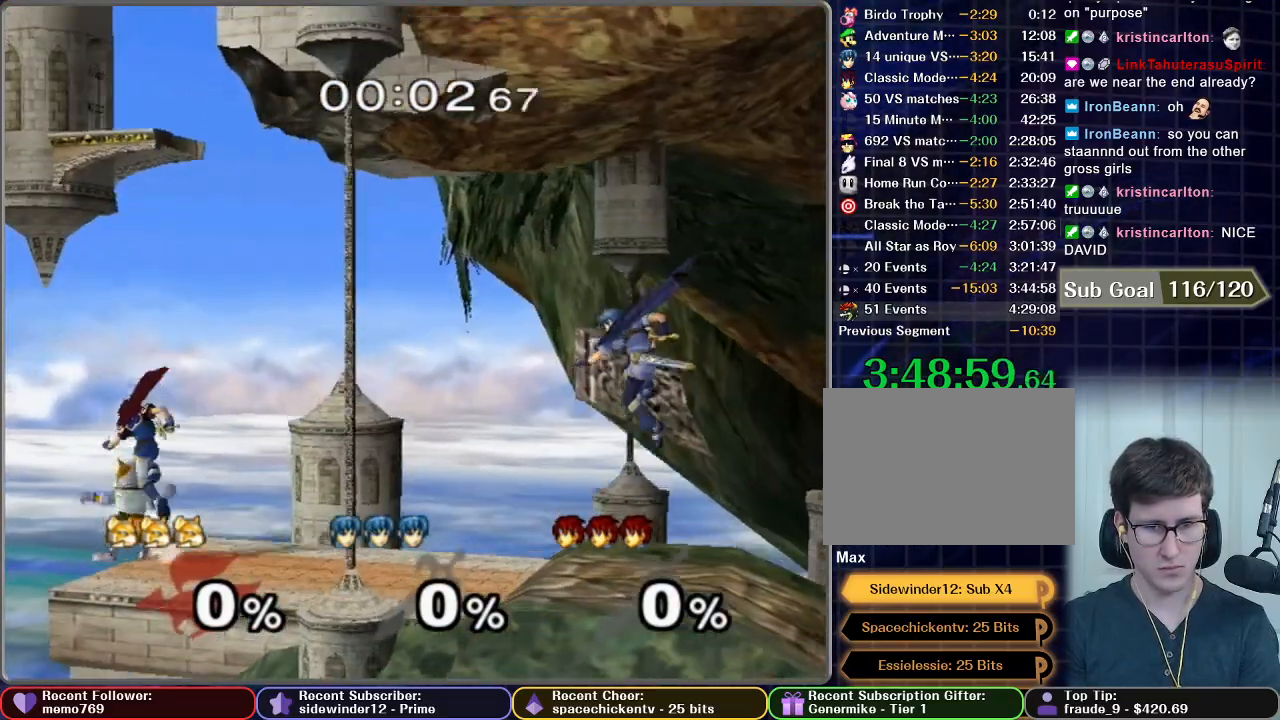
{"buttons": ["L1"], "left_stick": "center", "right_stick": "center", "events": [[100, "A", "up"]]}
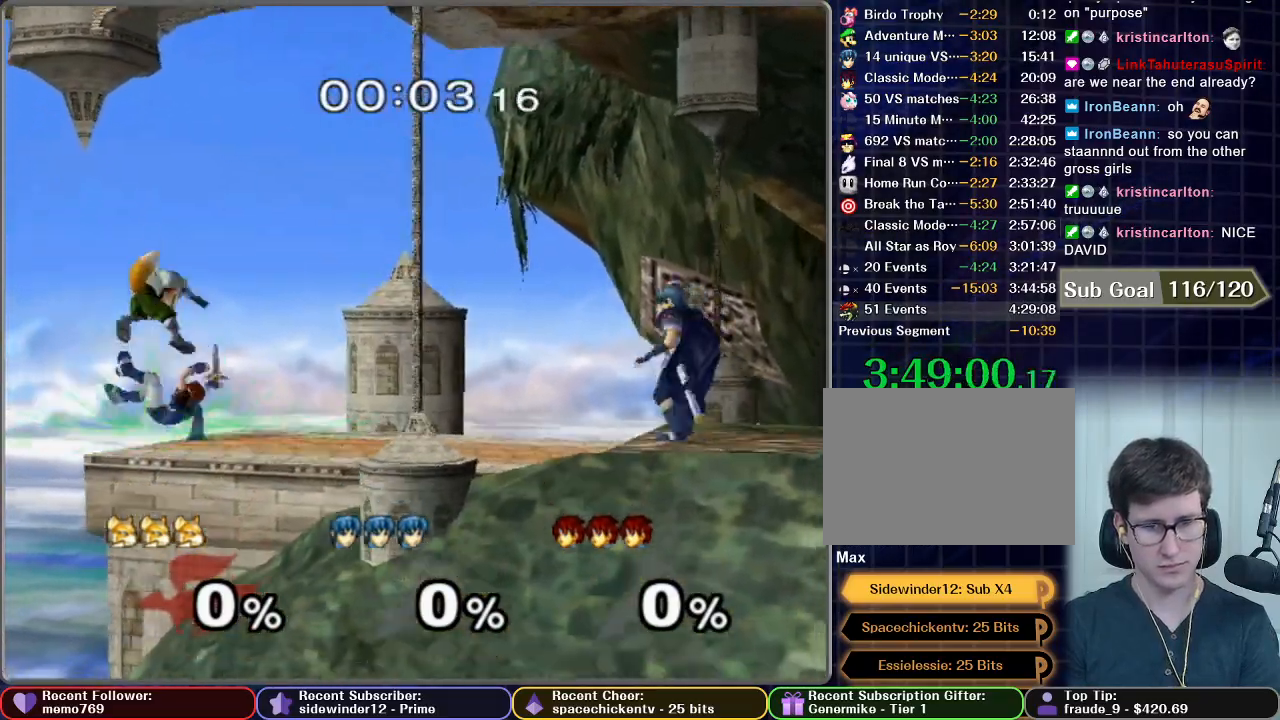
{"buttons": [], "left_stick": "center", "right_stick": "center", "events": [[67, "L1", "up"]]}
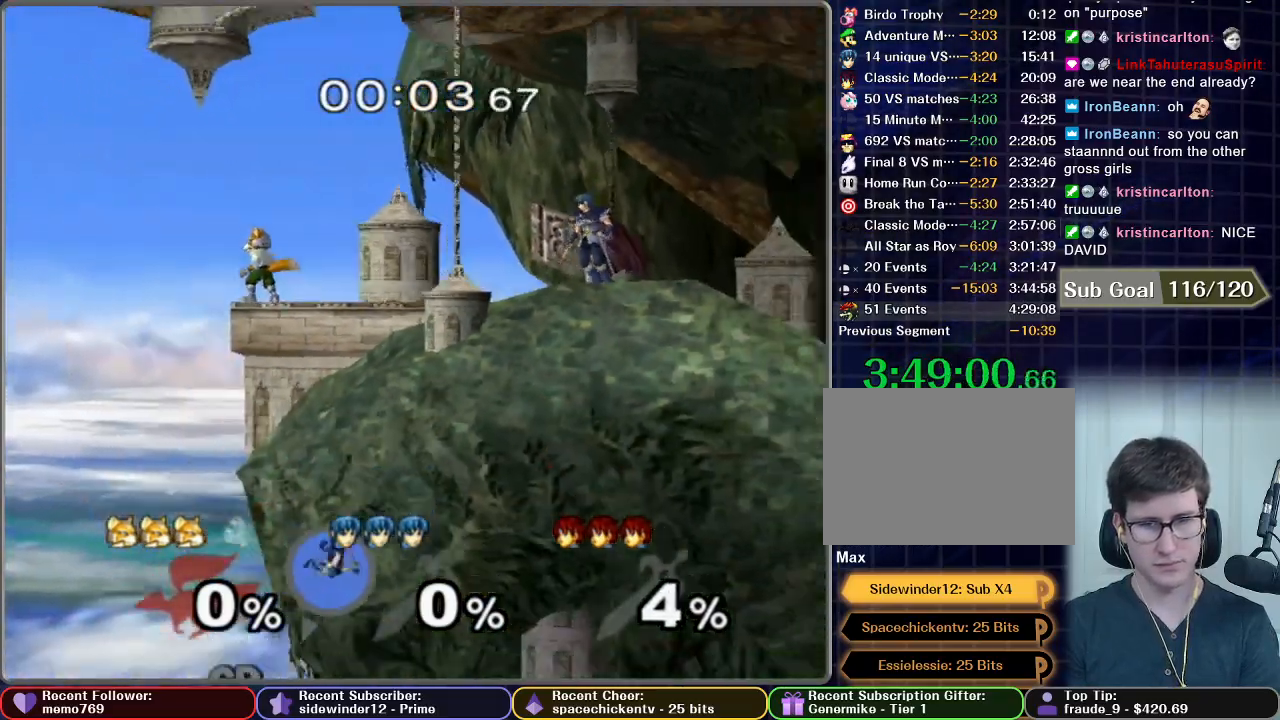
{"buttons": [], "left_stick": "right", "right_stick": "center", "events": [[83, "left_stick", "right"]]}
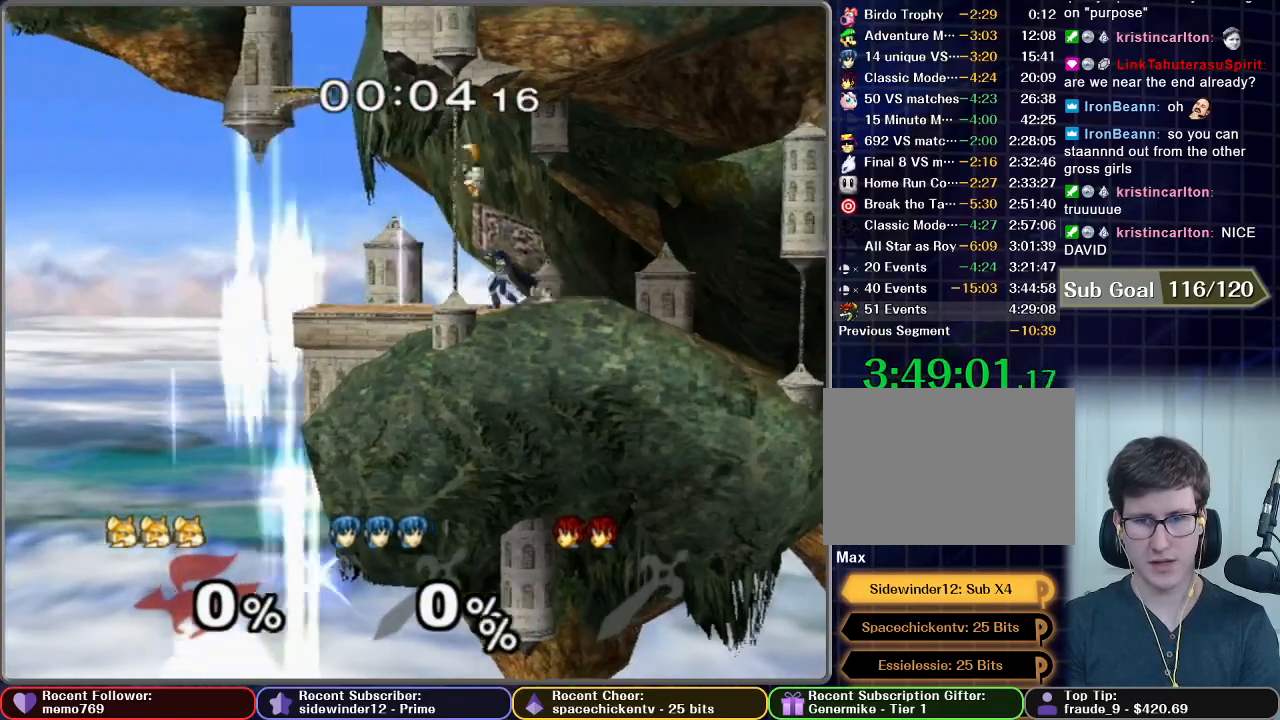
{"buttons": [], "left_stick": "left", "right_stick": "center", "events": [[33, "left_stick", "center"], [184, "left_stick", "down-right"], [334, "left_stick", "center"], [467, "left_stick", "left"]]}
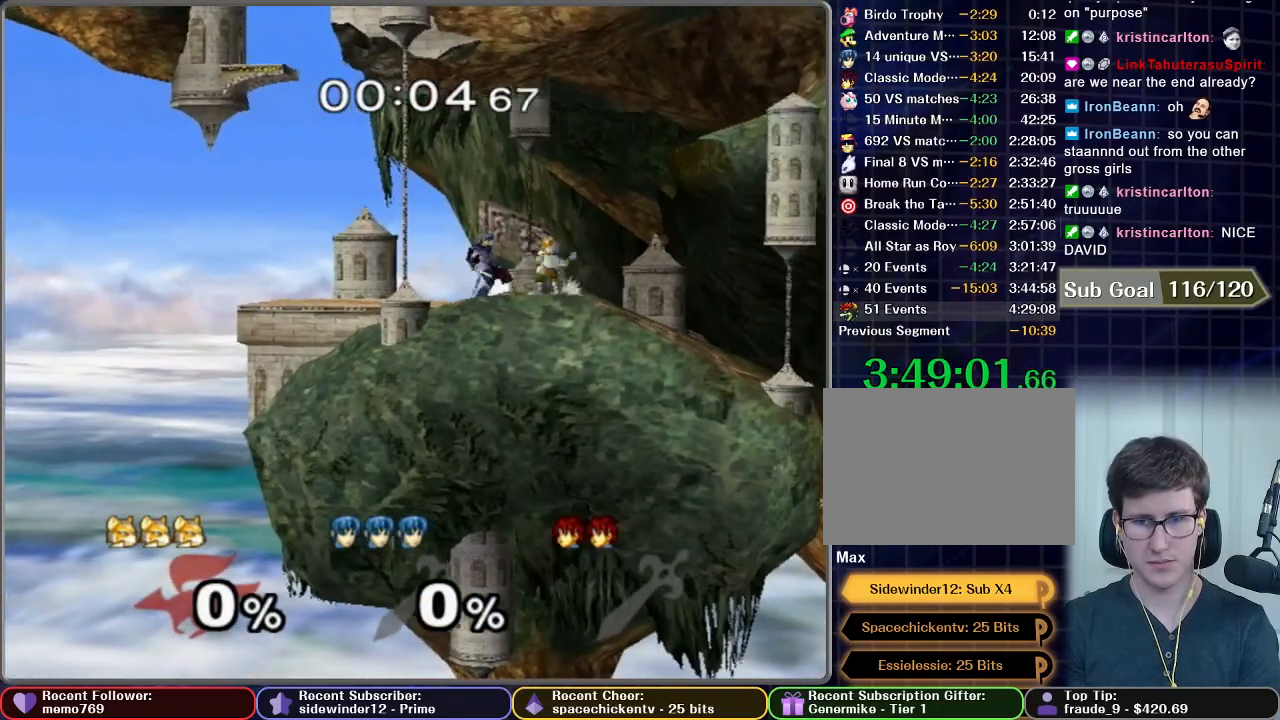
{"buttons": [], "left_stick": "center", "right_stick": "center", "events": [[16, "Z", "down"], [66, "Z", "up"], [66, "left_stick", "center"], [183, "left_stick", "left"], [250, "left_stick", "center"], [333, "left_stick", "left"], [400, "left_stick", "center"]]}
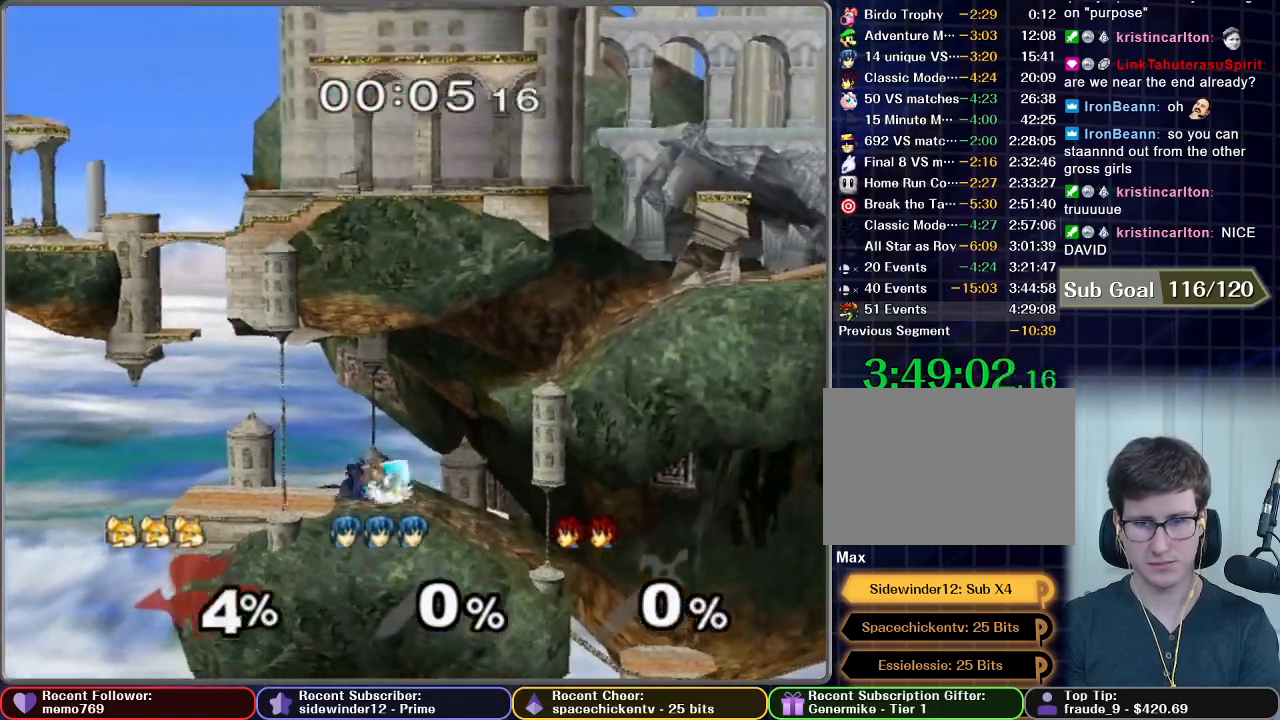
{"buttons": ["Z"], "left_stick": "left", "right_stick": "center", "events": [[100, "Z", "down"], [100, "left_stick", "left"], [200, "Z", "up"], [200, "left_stick", "center"], [384, "left_stick", "left"], [451, "Z", "down"]]}
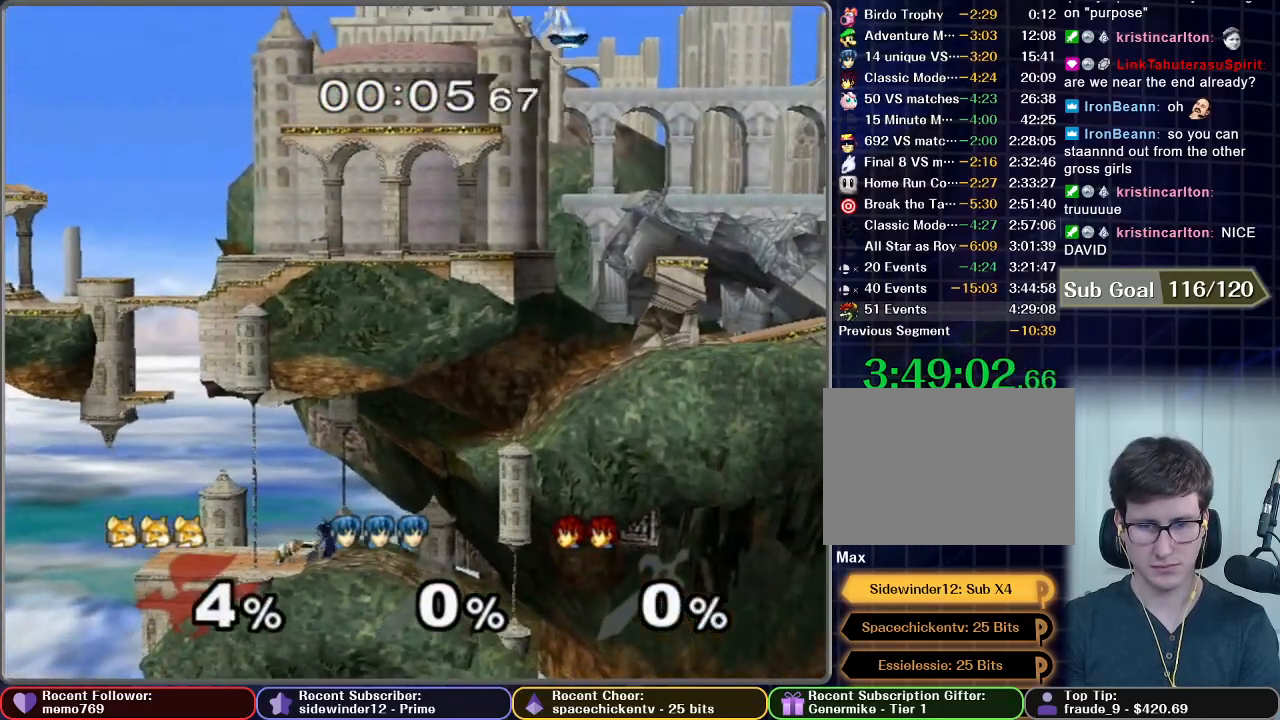
{"buttons": [], "left_stick": "center", "right_stick": "center", "events": [[33, "Z", "up"], [33, "left_stick", "center"], [217, "left_stick", "right"], [283, "Z", "down"], [317, "left_stick", "center"], [367, "Z", "up"]]}